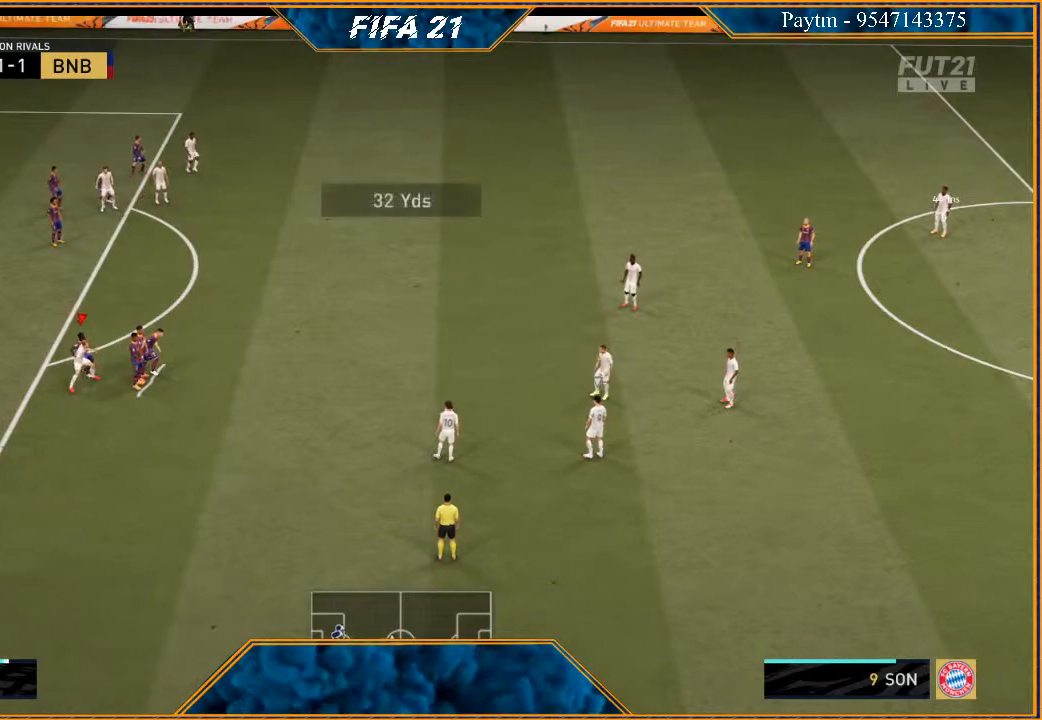
Gameplay with a controller (Xbox layout); each line is a JSON object with the inputs held at the frame after it. "events" lists button and stick changes between this image and that frame as [ms after this image, input, new state], when the widget could be followed in between. Not read: L3.
{"buttons": [], "left_stick": "center", "right_stick": "center", "events": []}
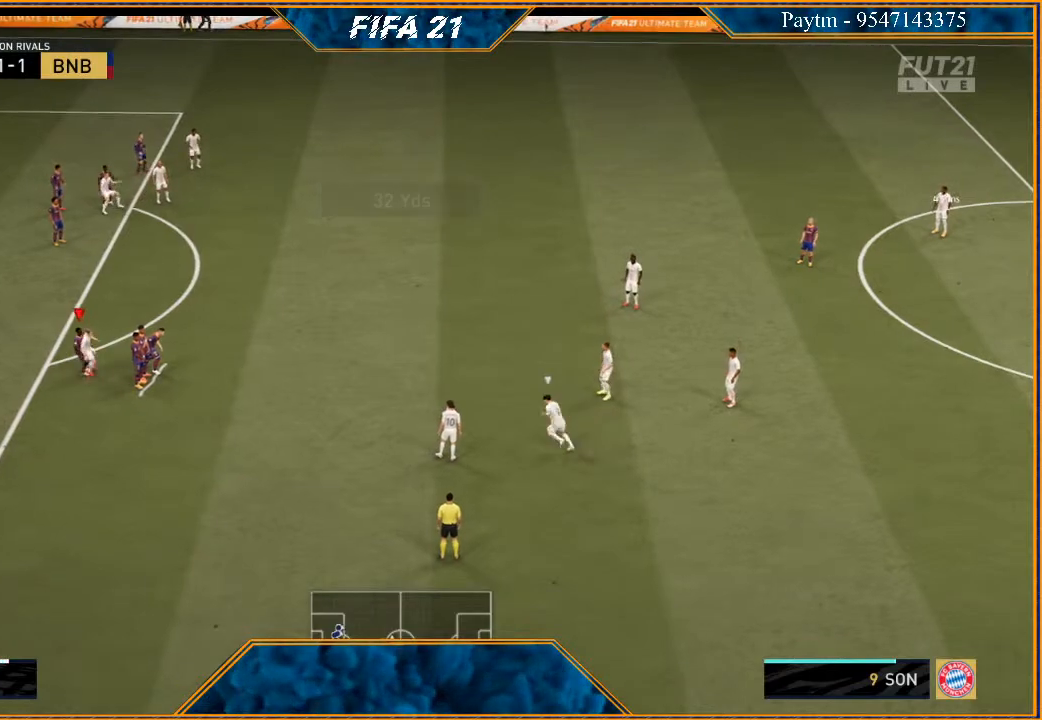
{"buttons": ["R2"], "left_stick": "right", "right_stick": "center", "events": [[200, "R2", "down"], [233, "left_stick", "right"]]}
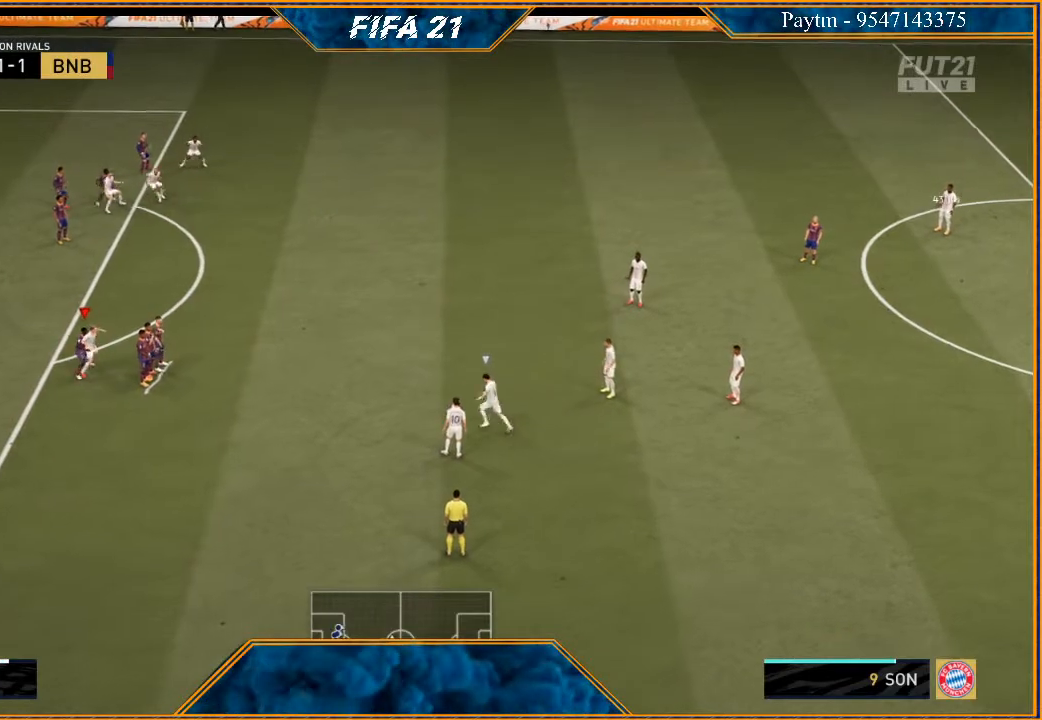
{"buttons": ["R2"], "left_stick": "up-right", "right_stick": "center", "events": [[467, "left_stick", "up-right"]]}
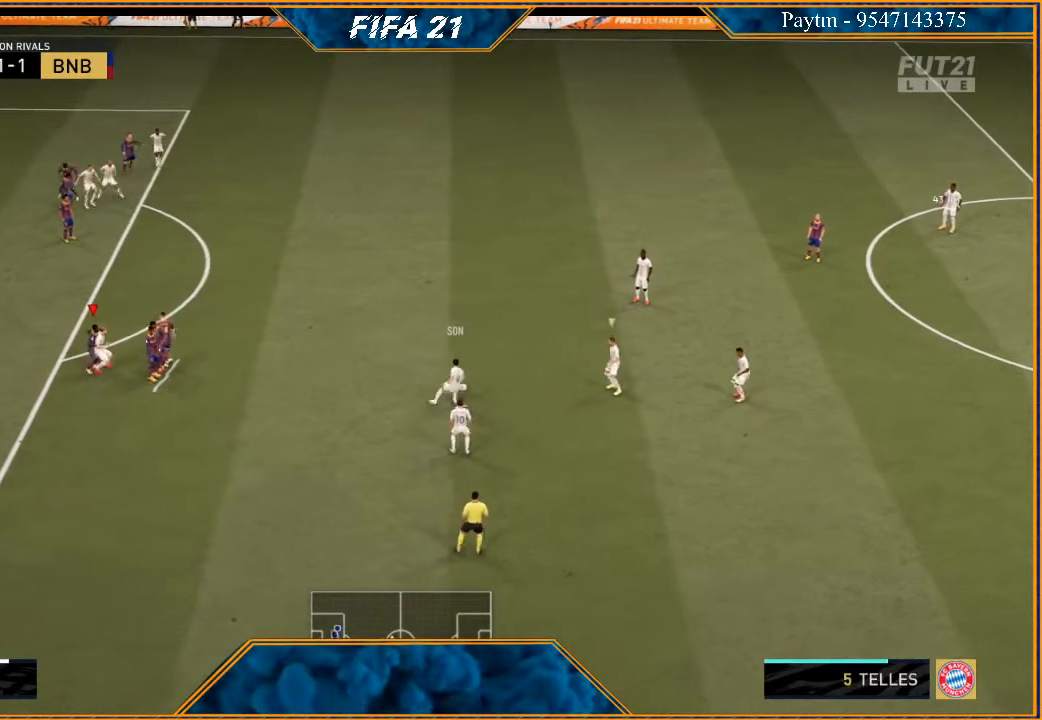
{"buttons": ["R2"], "left_stick": "up", "right_stick": "center", "events": [[100, "left_stick", "up"]]}
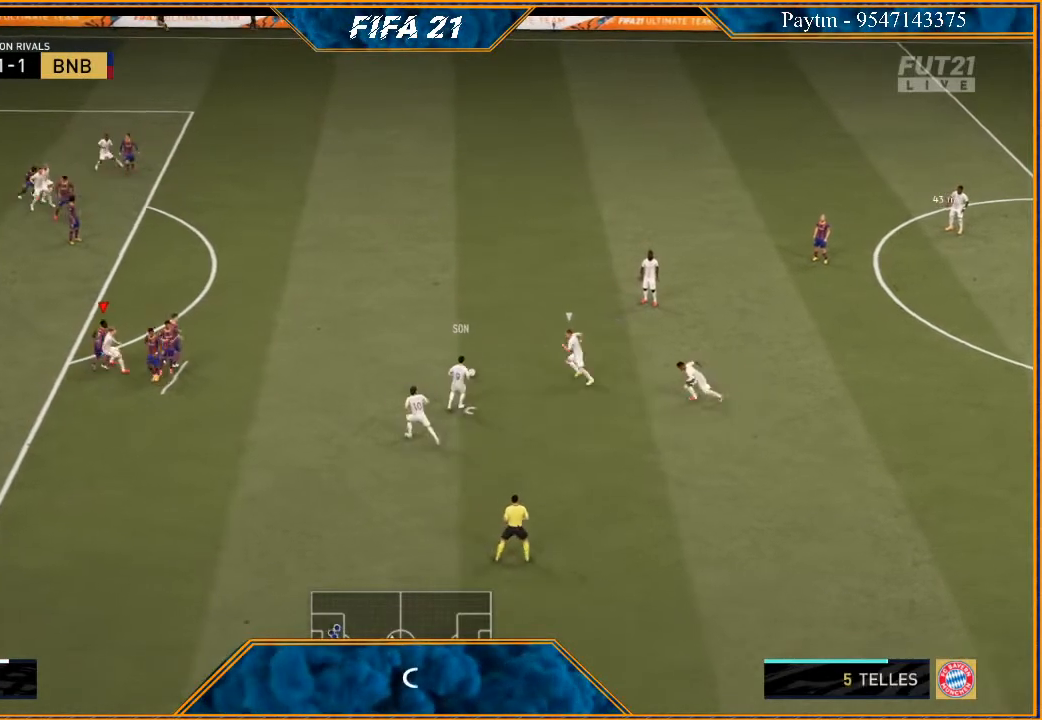
{"buttons": ["L2", "R2"], "left_stick": "right", "right_stick": "center", "events": [[200, "left_stick", "up-right"], [433, "left_stick", "right"], [467, "L2", "down"]]}
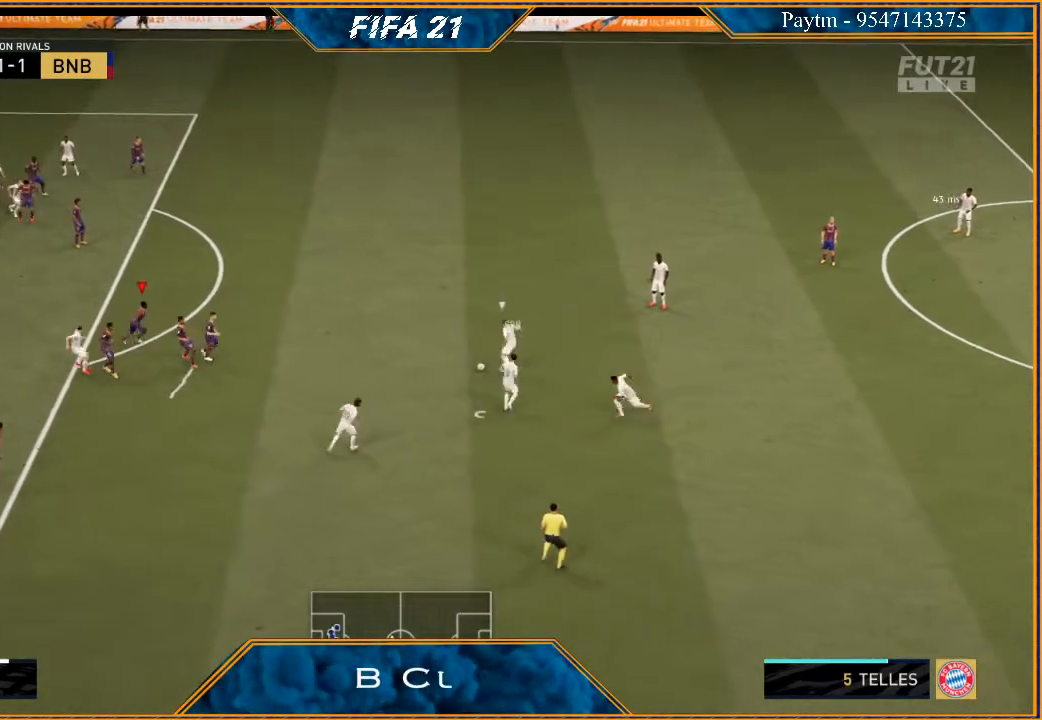
{"buttons": ["L2", "R2"], "left_stick": "up-right", "right_stick": "center", "events": [[367, "left_stick", "up-right"]]}
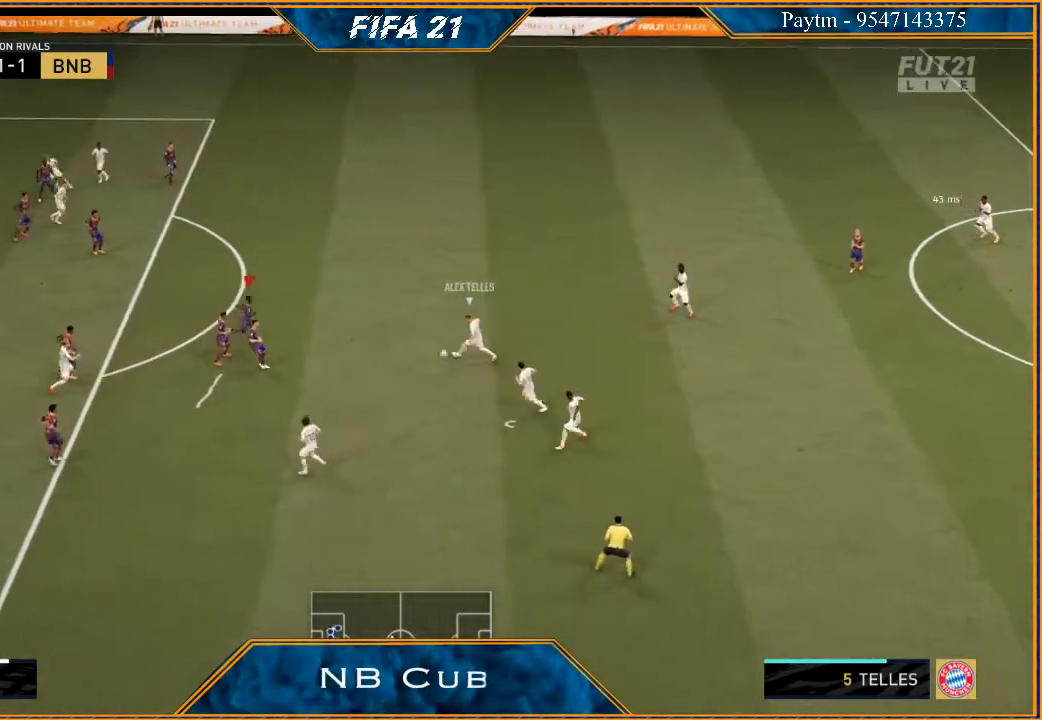
{"buttons": ["L1", "R2"], "left_stick": "up-right", "right_stick": "center", "events": [[133, "B", "down"], [267, "B", "up"], [300, "left_stick", "right"], [400, "L2", "up"], [500, "L1", "down"], [500, "left_stick", "up-right"]]}
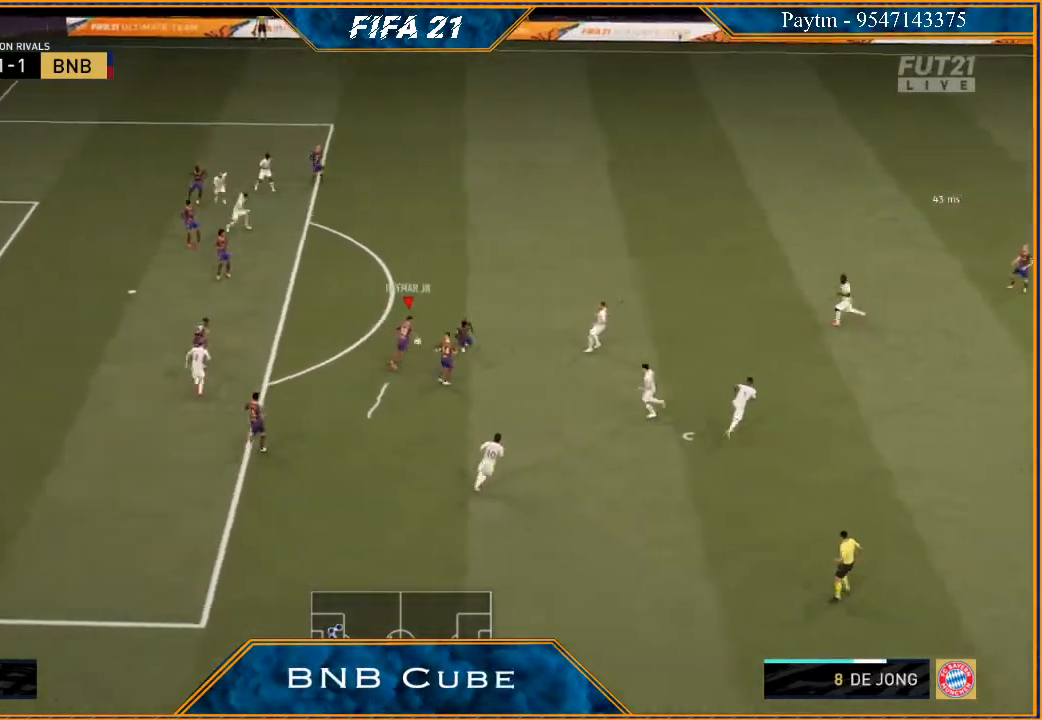
{"buttons": [], "left_stick": "up", "right_stick": "center", "events": [[200, "L1", "up"], [267, "left_stick", "up"], [300, "R2", "up"]]}
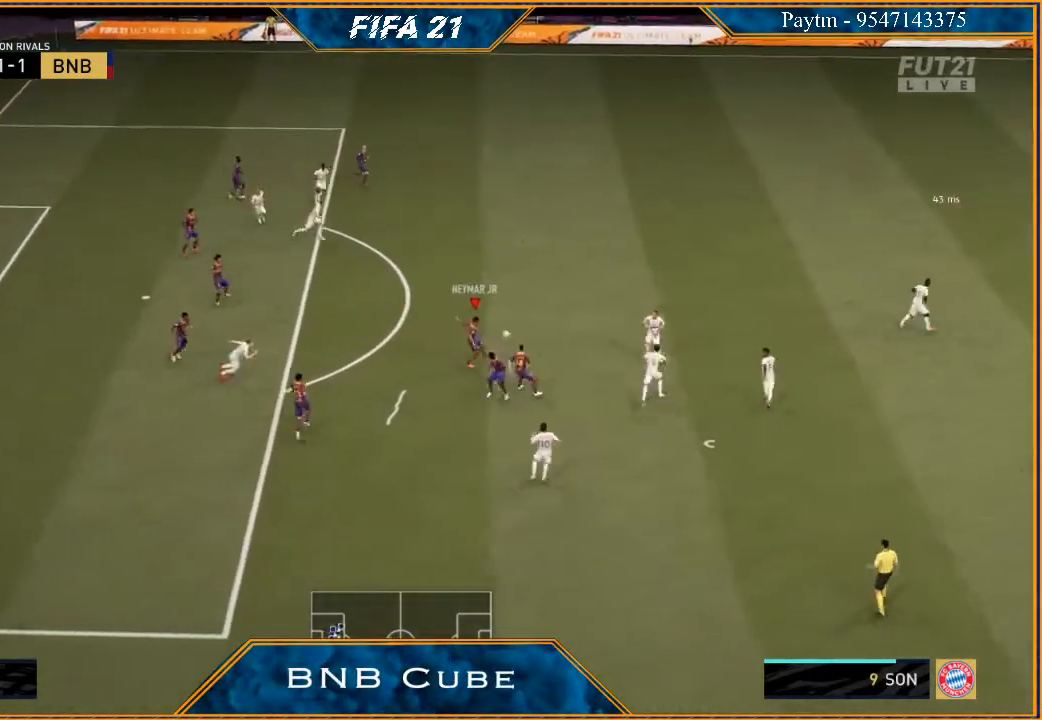
{"buttons": ["R2"], "left_stick": "up", "right_stick": "center", "events": [[367, "R2", "down"], [400, "Y", "down"], [500, "Y", "up"]]}
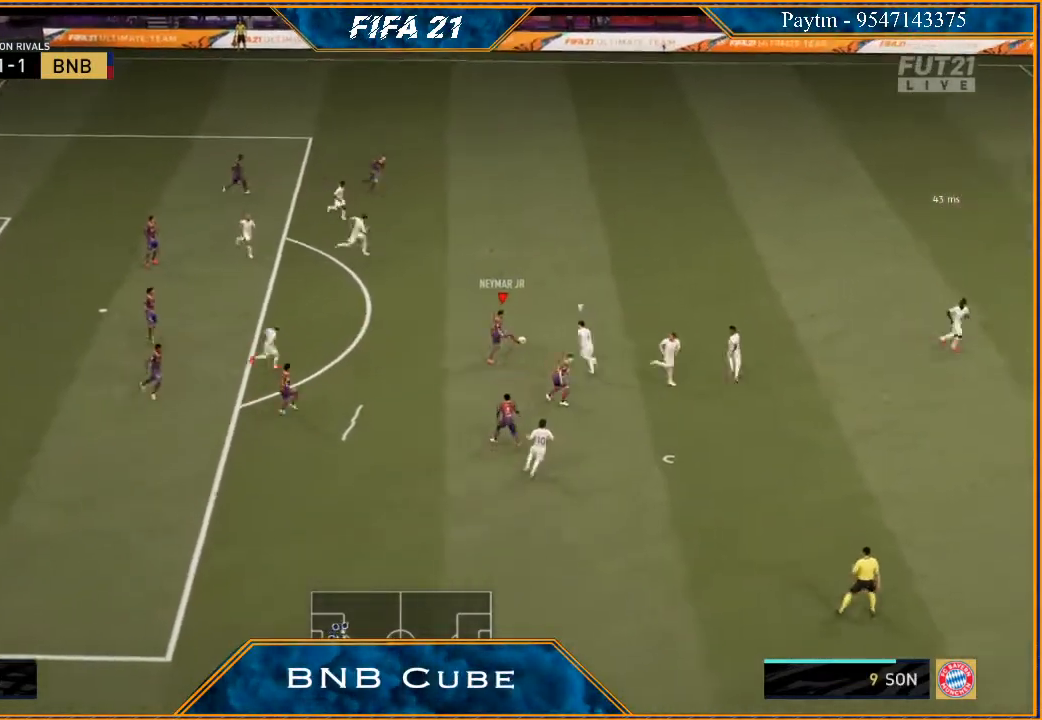
{"buttons": ["R2"], "left_stick": "up-right", "right_stick": "center", "events": [[433, "left_stick", "up-right"]]}
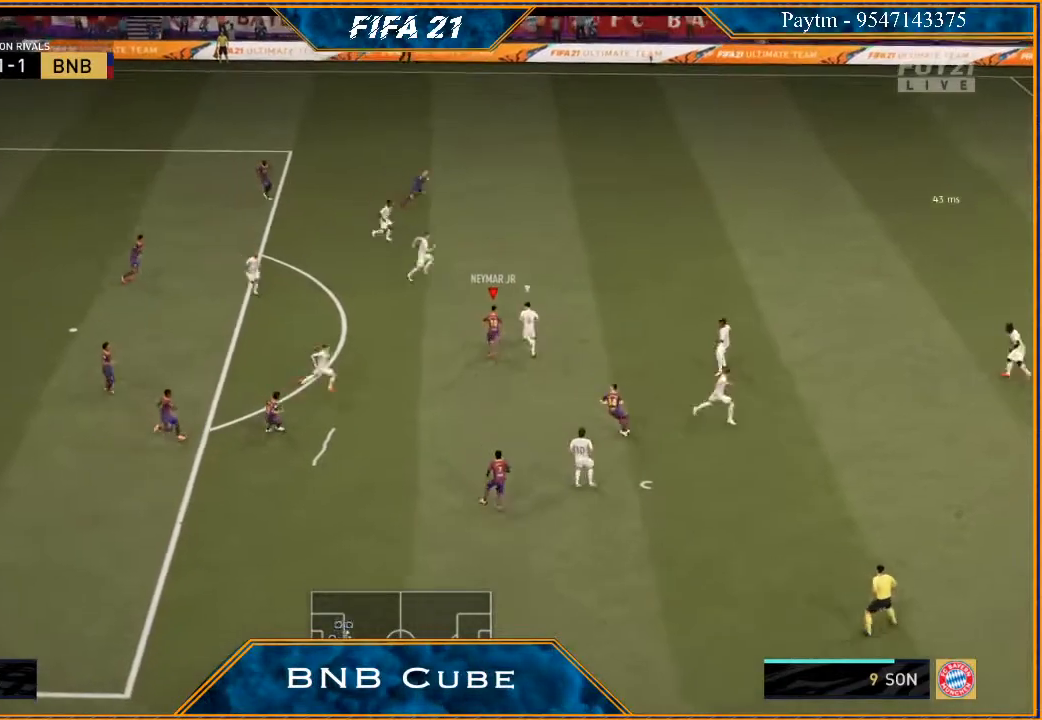
{"buttons": ["R2"], "left_stick": "right", "right_stick": "center", "events": [[433, "left_stick", "right"]]}
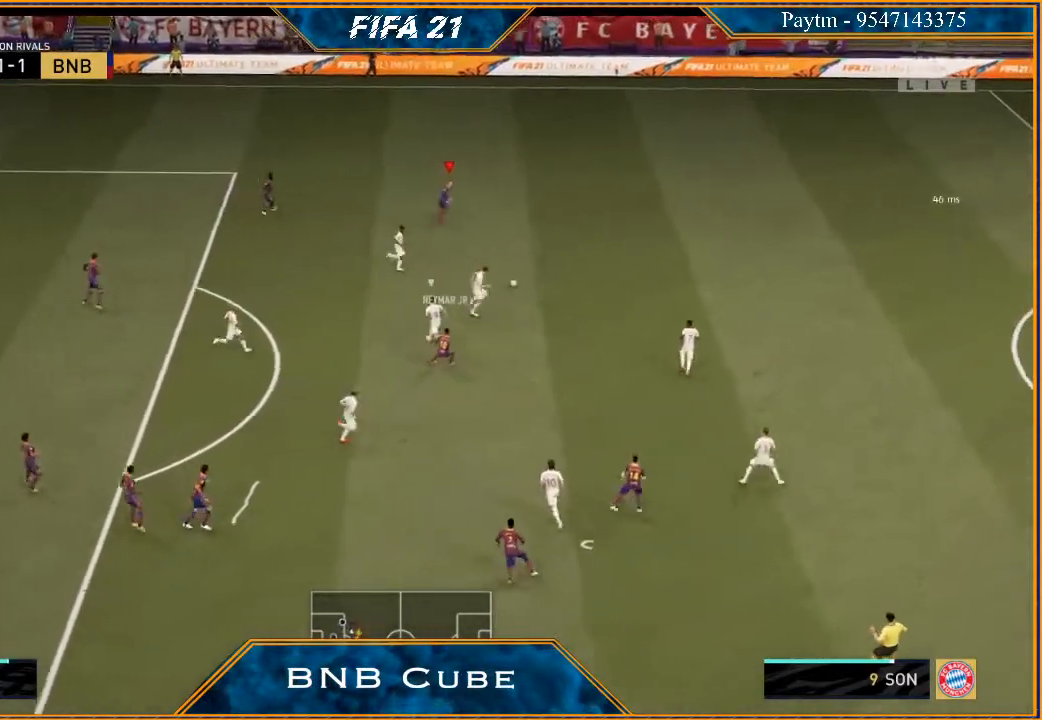
{"buttons": ["R2"], "left_stick": "up-right", "right_stick": "center", "events": [[300, "left_stick", "up-right"]]}
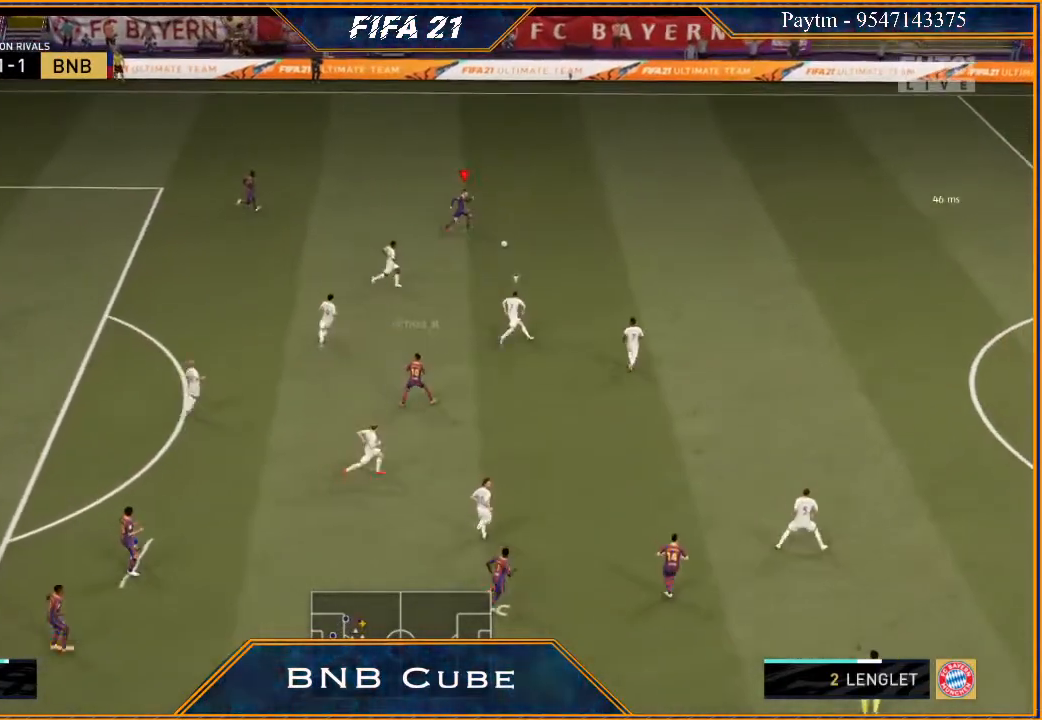
{"buttons": ["R2"], "left_stick": "up-right", "right_stick": "center", "events": []}
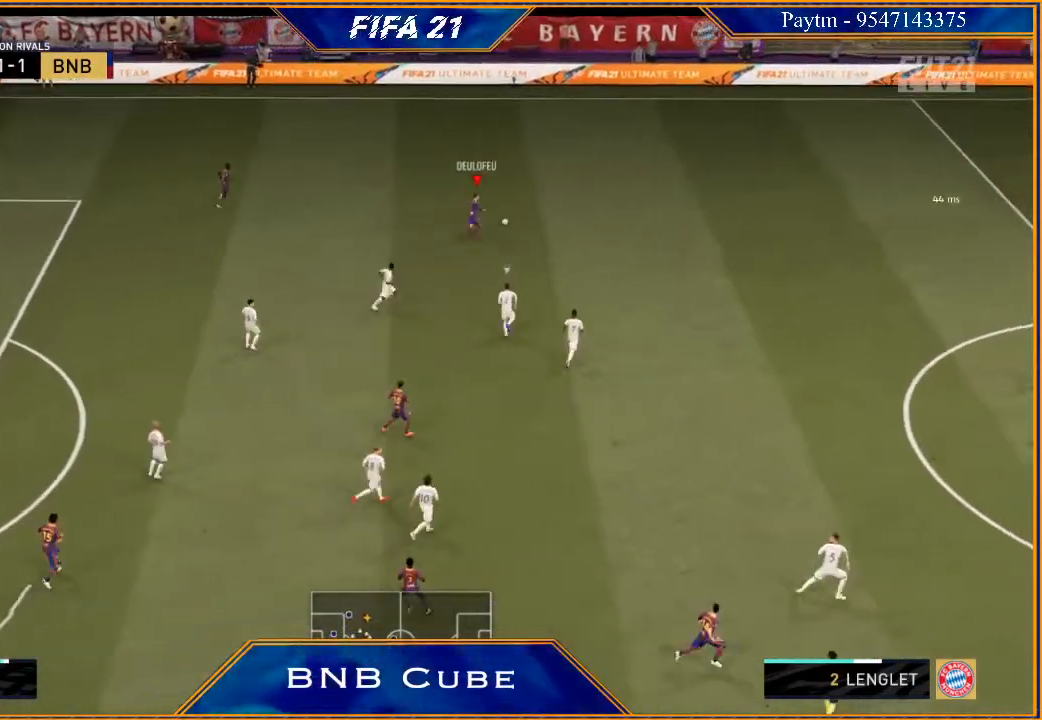
{"buttons": ["R2"], "left_stick": "up-right", "right_stick": "center", "events": []}
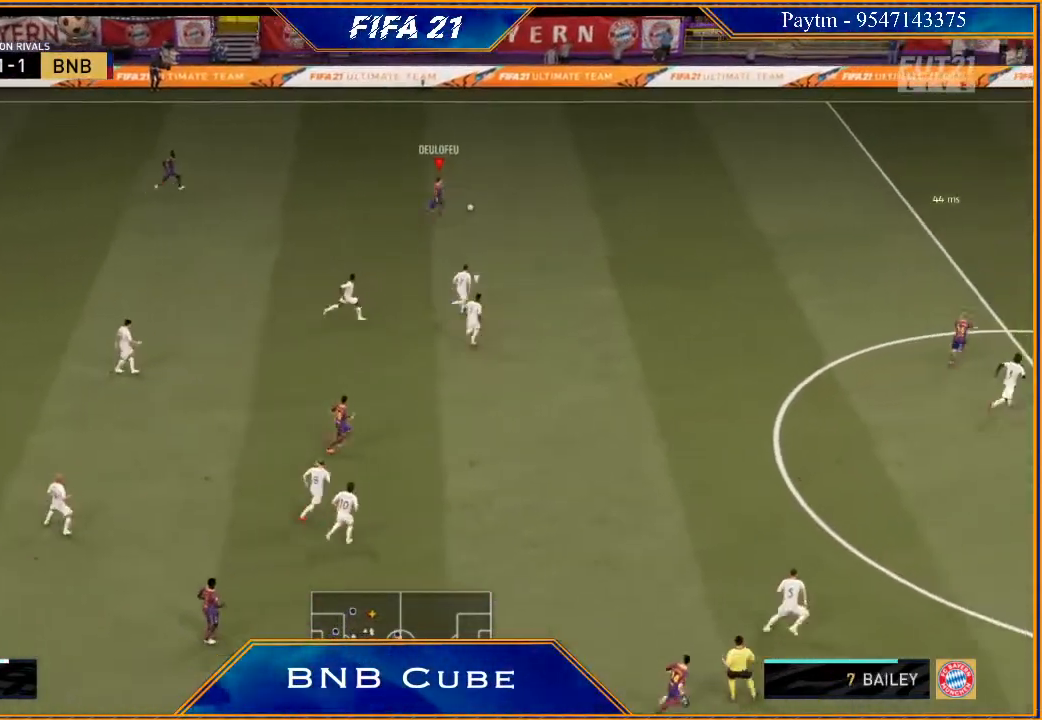
{"buttons": ["R2"], "left_stick": "right", "right_stick": "center", "events": [[367, "left_stick", "right"]]}
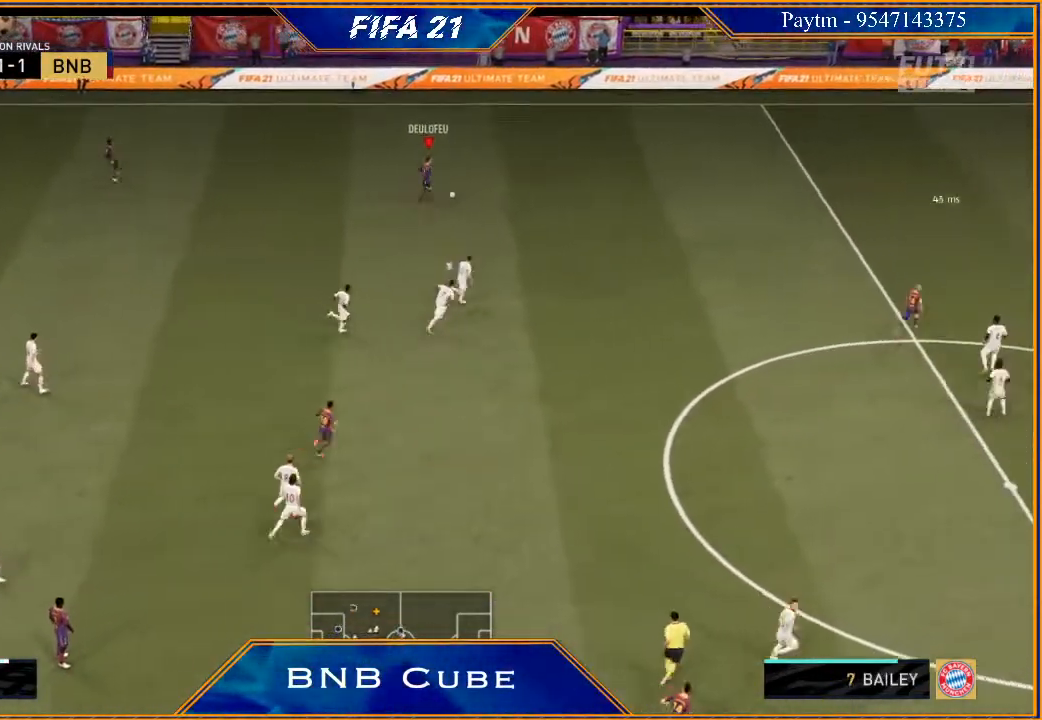
{"buttons": ["R2"], "left_stick": "right", "right_stick": "center", "events": [[400, "Y", "down"], [500, "Y", "up"]]}
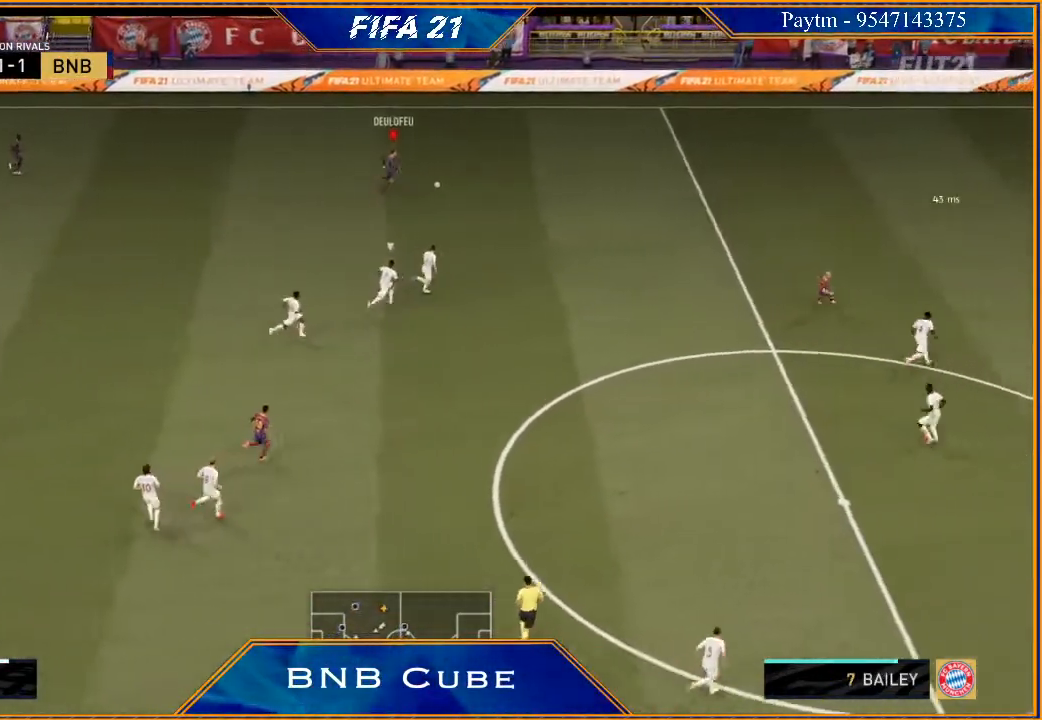
{"buttons": ["R2"], "left_stick": "right", "right_stick": "center", "events": []}
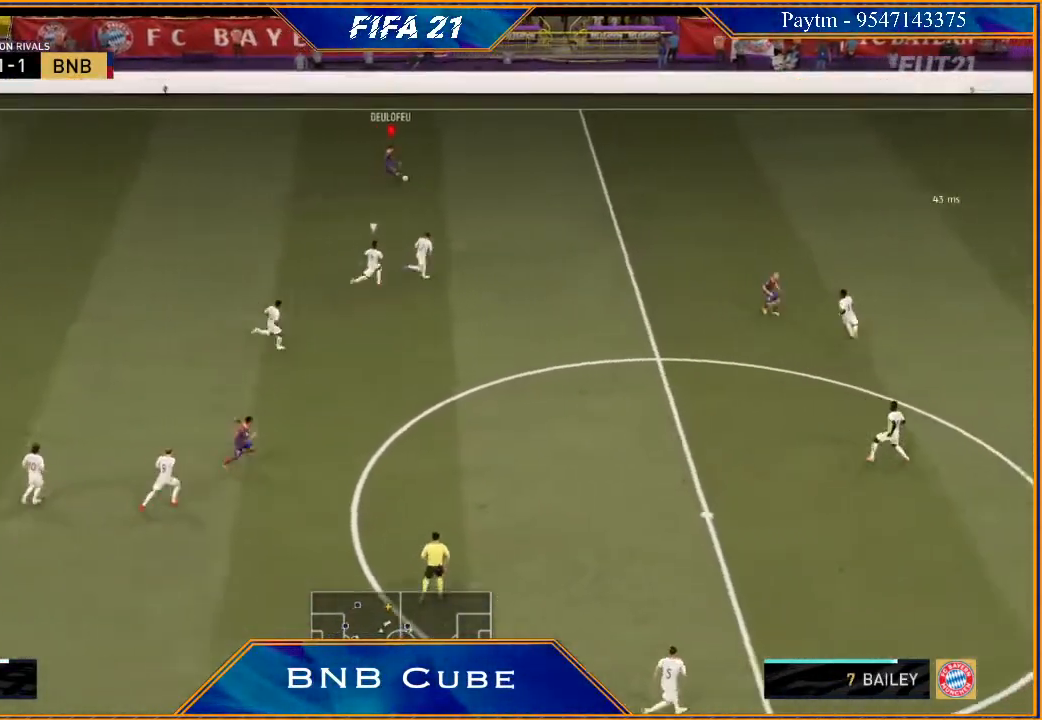
{"buttons": ["R2"], "left_stick": "up", "right_stick": "center", "events": [[233, "left_stick", "up"]]}
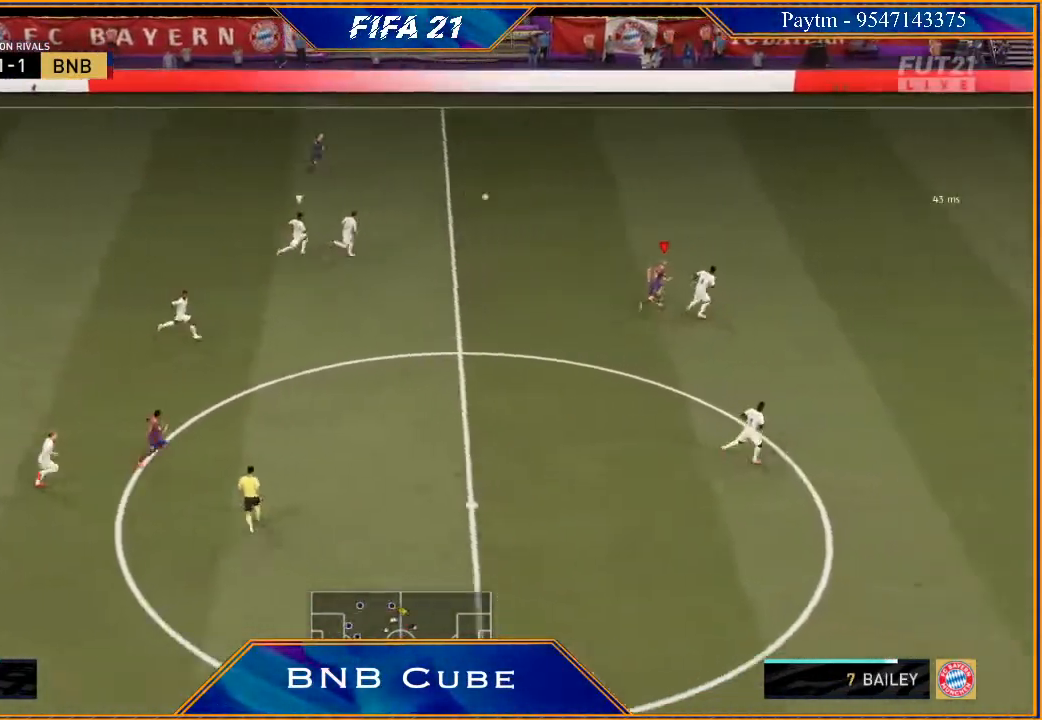
{"buttons": ["R2"], "left_stick": "up-right", "right_stick": "center", "events": [[33, "left_stick", "up-right"]]}
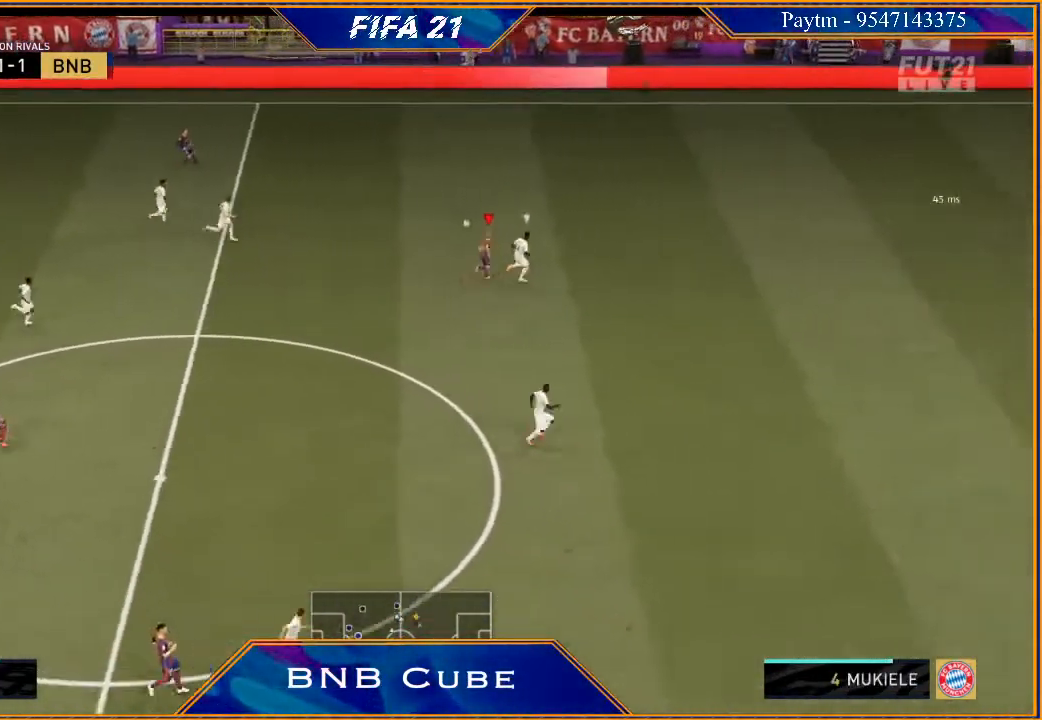
{"buttons": ["R2"], "left_stick": "up-right", "right_stick": "center", "events": []}
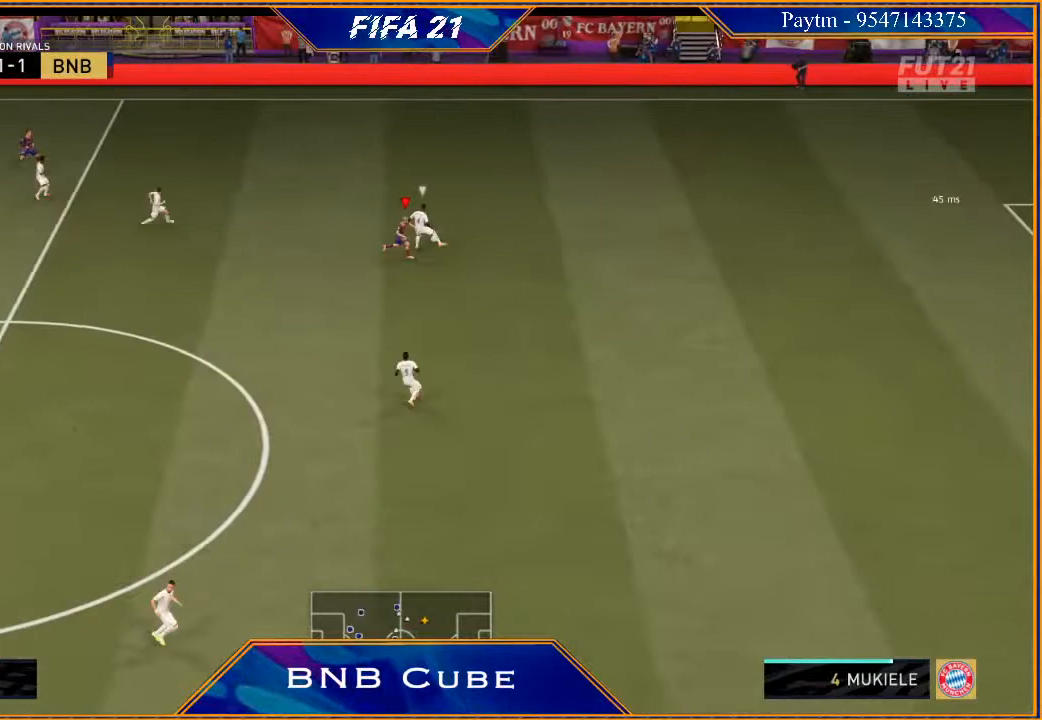
{"buttons": ["R2"], "left_stick": "up", "right_stick": "center", "events": [[467, "left_stick", "up"]]}
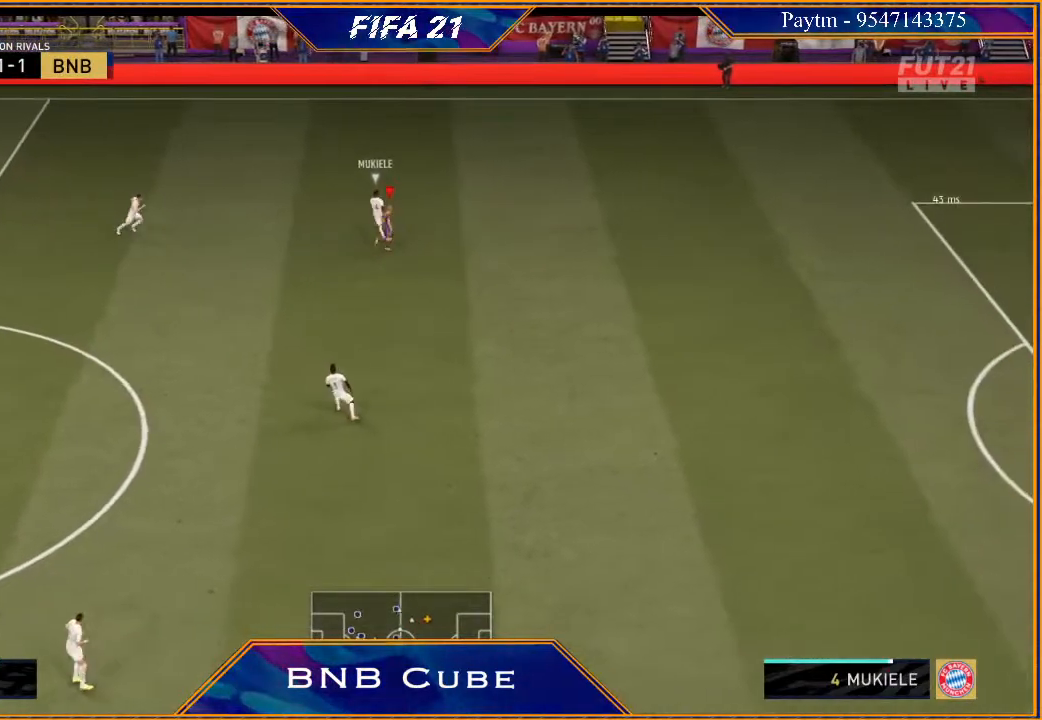
{"buttons": ["R2"], "left_stick": "down-left", "right_stick": "center", "events": [[133, "left_stick", "up-left"], [300, "L1", "down"], [433, "left_stick", "down-left"], [500, "L1", "up"]]}
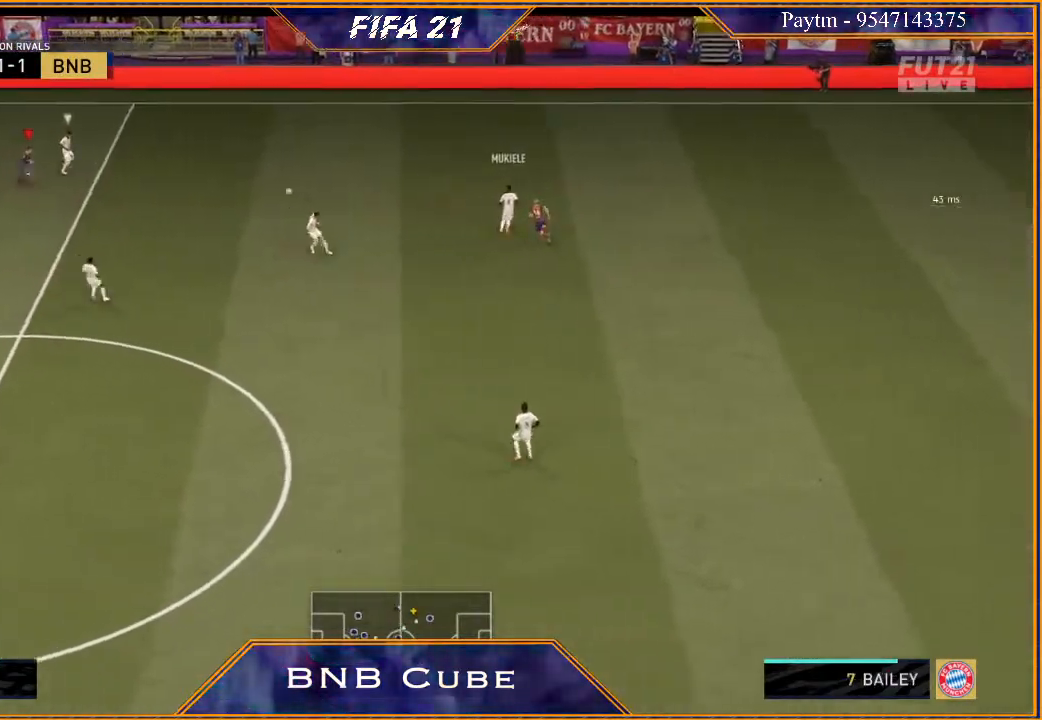
{"buttons": ["L2", "R2"], "left_stick": "right", "right_stick": "center", "events": [[33, "left_stick", "down"], [100, "R2", "up"], [167, "left_stick", "down-right"], [267, "L2", "down"], [367, "R2", "down"], [467, "left_stick", "right"]]}
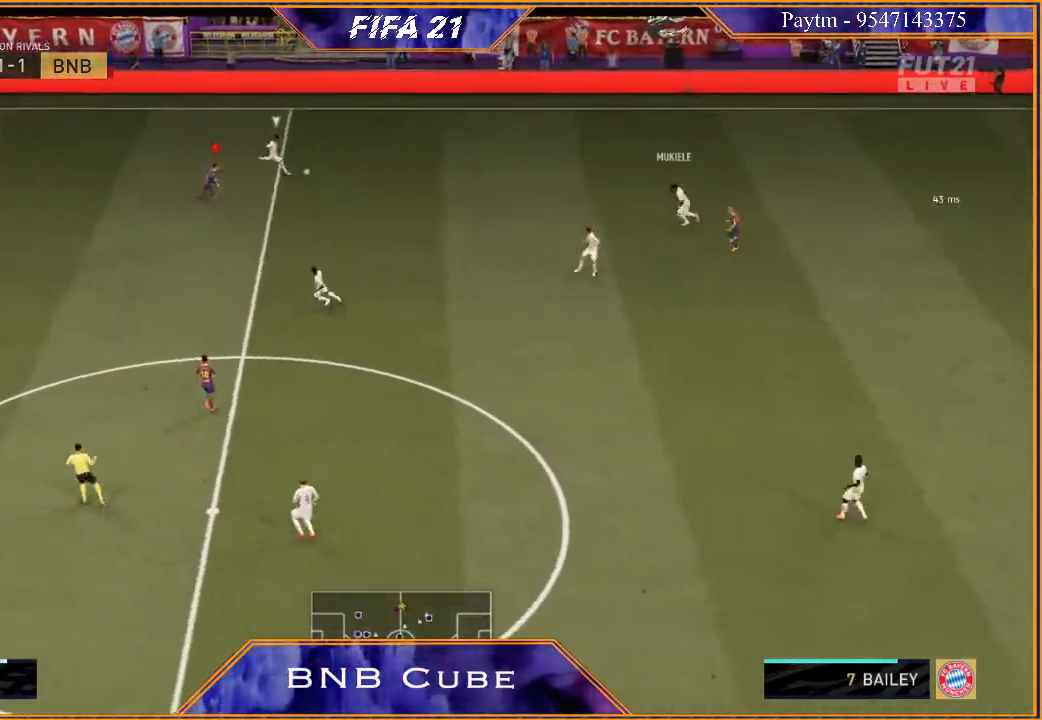
{"buttons": ["L2", "R2"], "left_stick": "up-left", "right_stick": "center", "events": [[133, "left_stick", "up-right"], [300, "left_stick", "up"], [433, "left_stick", "up-left"]]}
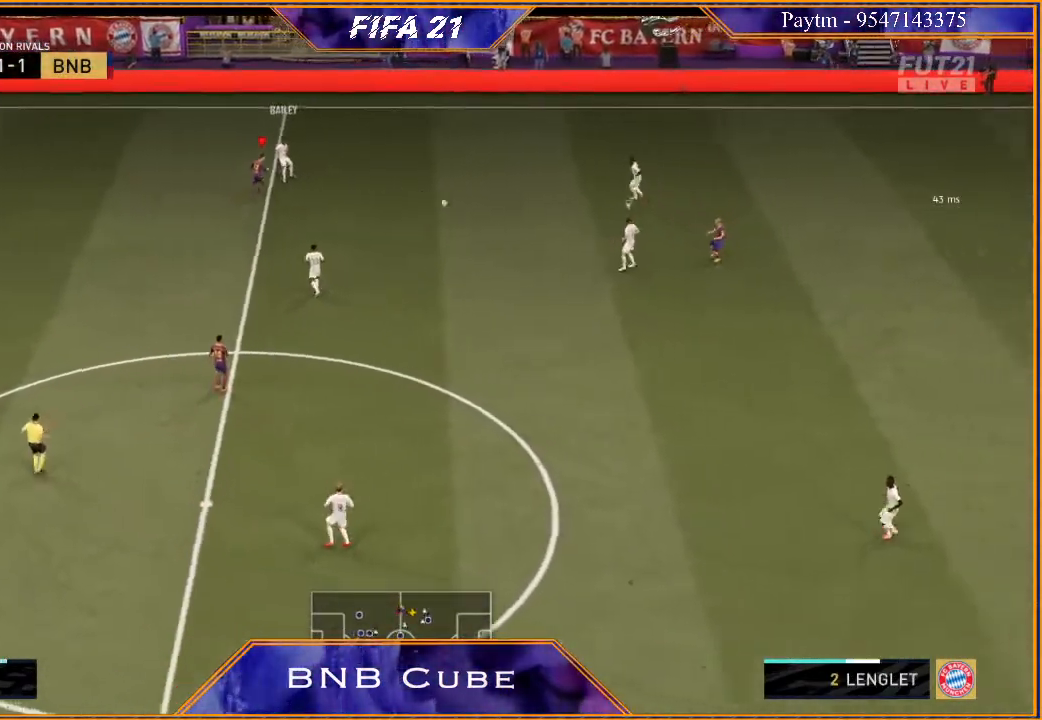
{"buttons": ["R2"], "left_stick": "left", "right_stick": "center", "events": [[67, "left_stick", "left"], [100, "L2", "up"]]}
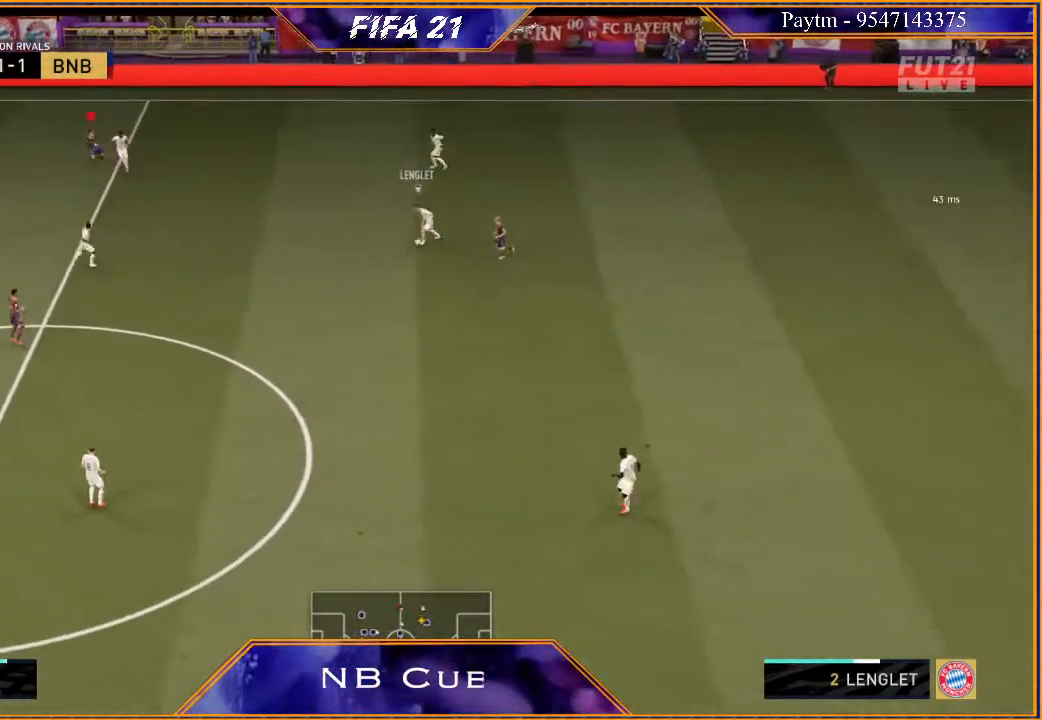
{"buttons": ["L2", "R2"], "left_stick": "up-left", "right_stick": "center", "events": [[67, "L1", "down"], [267, "L1", "up"], [300, "left_stick", "up"], [467, "left_stick", "up-left"], [500, "L2", "down"]]}
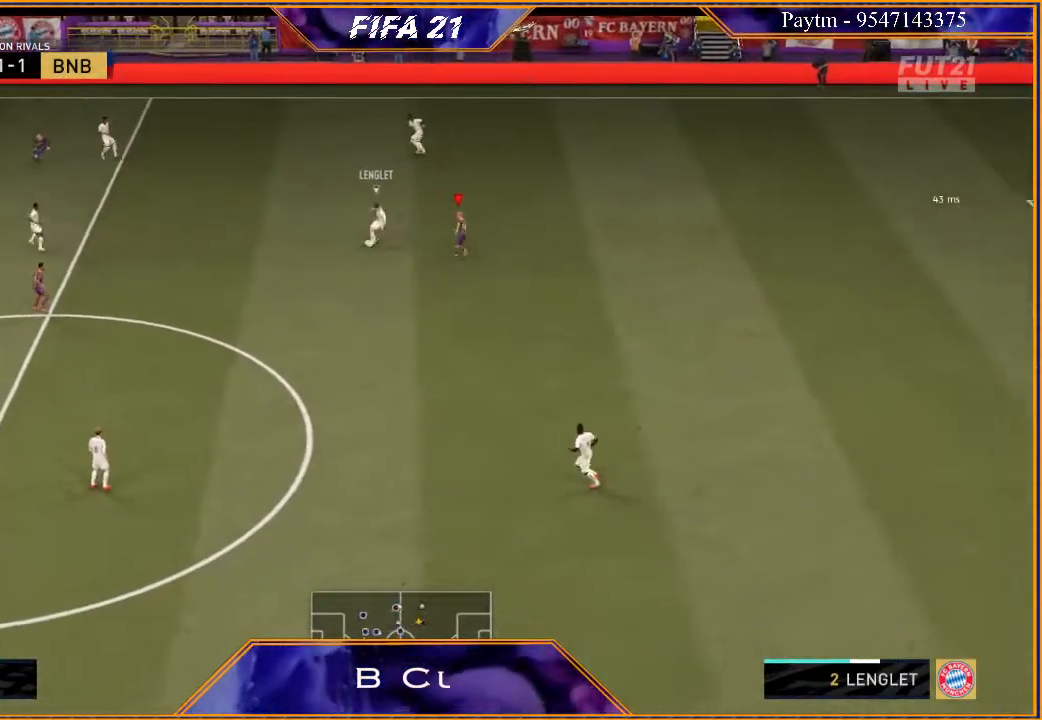
{"buttons": ["R2"], "left_stick": "up-left", "right_stick": "center", "events": [[200, "L2", "up"], [300, "L1", "down"], [467, "L1", "up"]]}
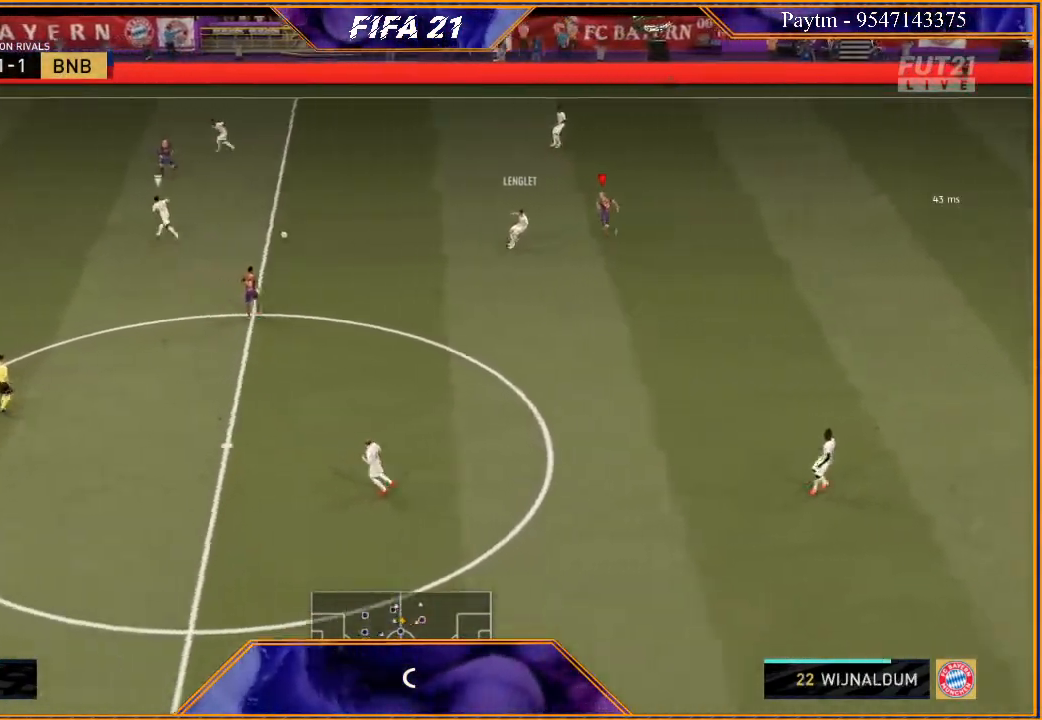
{"buttons": ["L2", "R2"], "left_stick": "up-left", "right_stick": "center", "events": [[133, "L2", "down"], [133, "left_stick", "left"], [333, "left_stick", "up-left"]]}
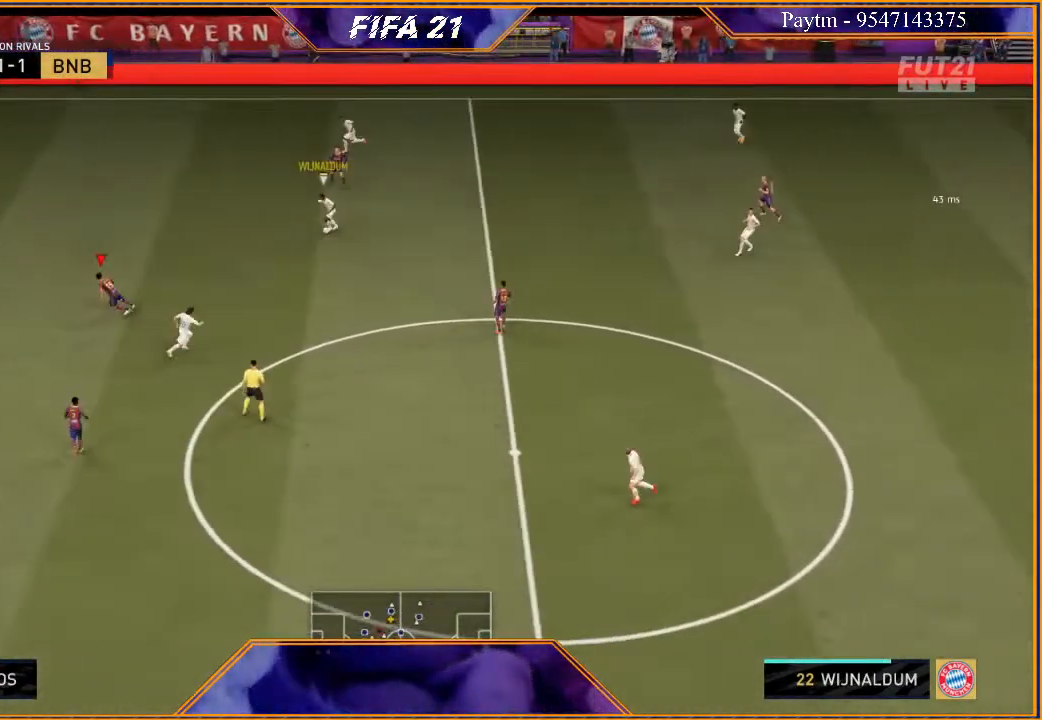
{"buttons": ["L2", "R2"], "left_stick": "down-right", "right_stick": "center", "events": [[267, "left_stick", "up-right"], [400, "left_stick", "right"], [500, "left_stick", "down-right"]]}
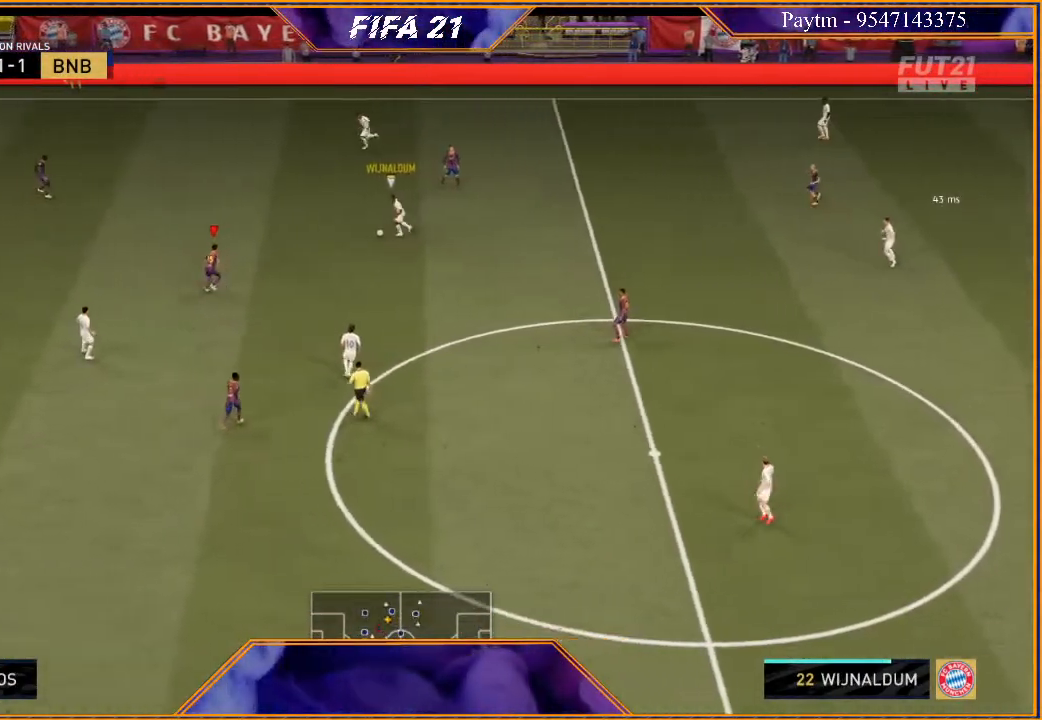
{"buttons": ["L2", "R2"], "left_stick": "down-left", "right_stick": "center", "events": [[267, "left_stick", "down"], [400, "left_stick", "down-left"]]}